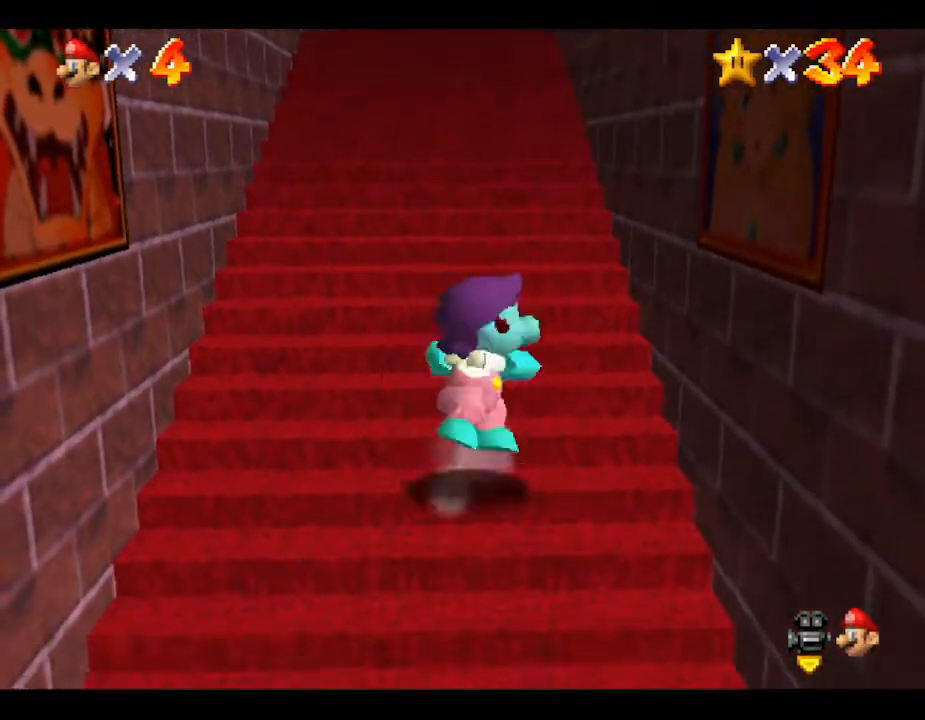
Gameplay with a controller (Nintendo layout); each line is a JSON object with the inputs held at the frame after it. "events" lists button and stick changes between this image and that frame as [ms after this image, input, new state], when the widget could be followed in between. Not read: L3 R3.
{"buttons": [], "left_stick": "up", "events": [[67, "A", "up"], [100, "A", "down"], [167, "A", "up"], [250, "A", "down"], [283, "A", "up"], [350, "A", "down"], [400, "A", "up"], [500, "Z", "up"]]}
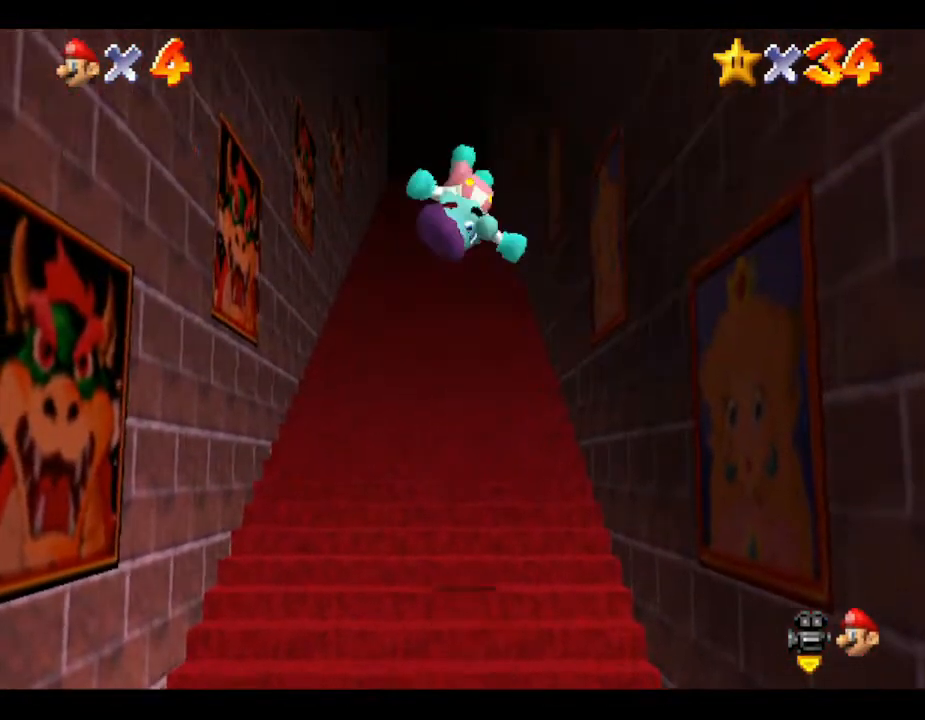
{"buttons": [], "left_stick": "down", "events": [[33, "left_stick", "center"], [100, "left_stick", "down"]]}
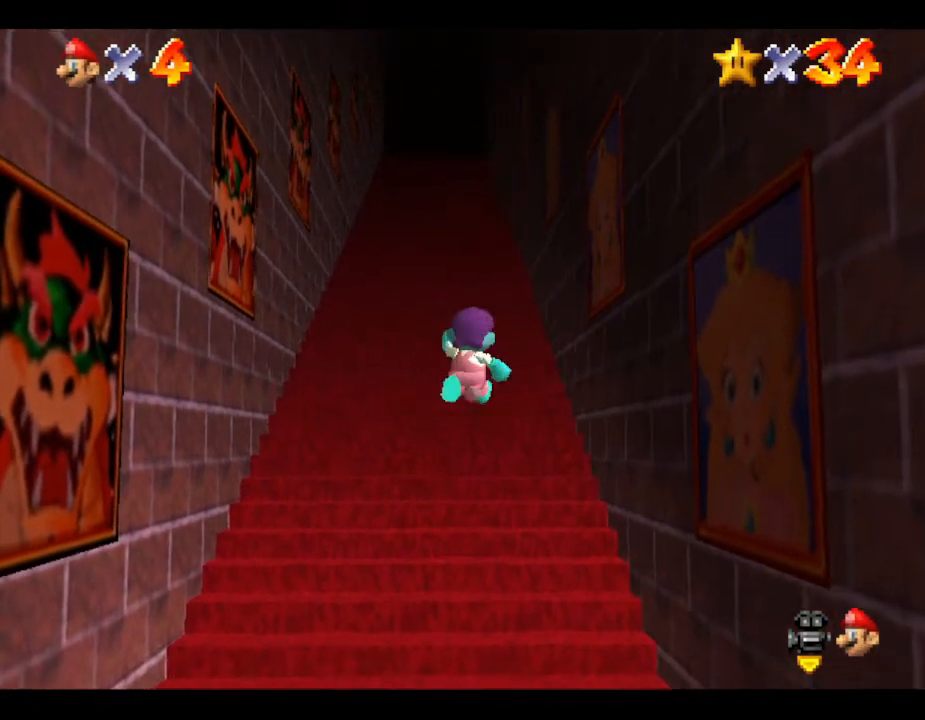
{"buttons": [], "left_stick": "down", "events": []}
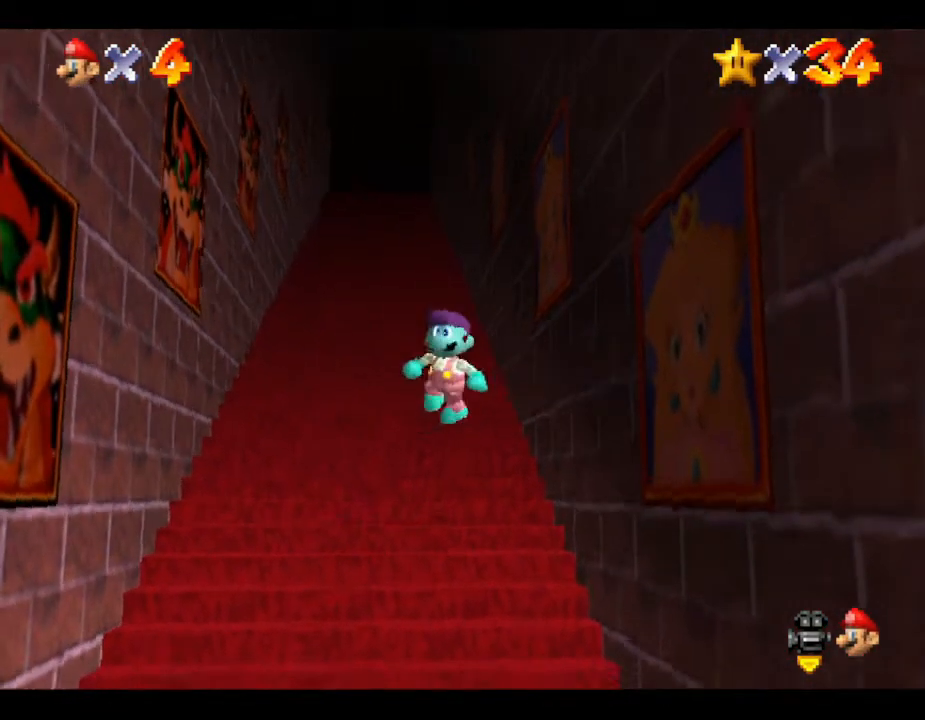
{"buttons": [], "left_stick": "down", "events": []}
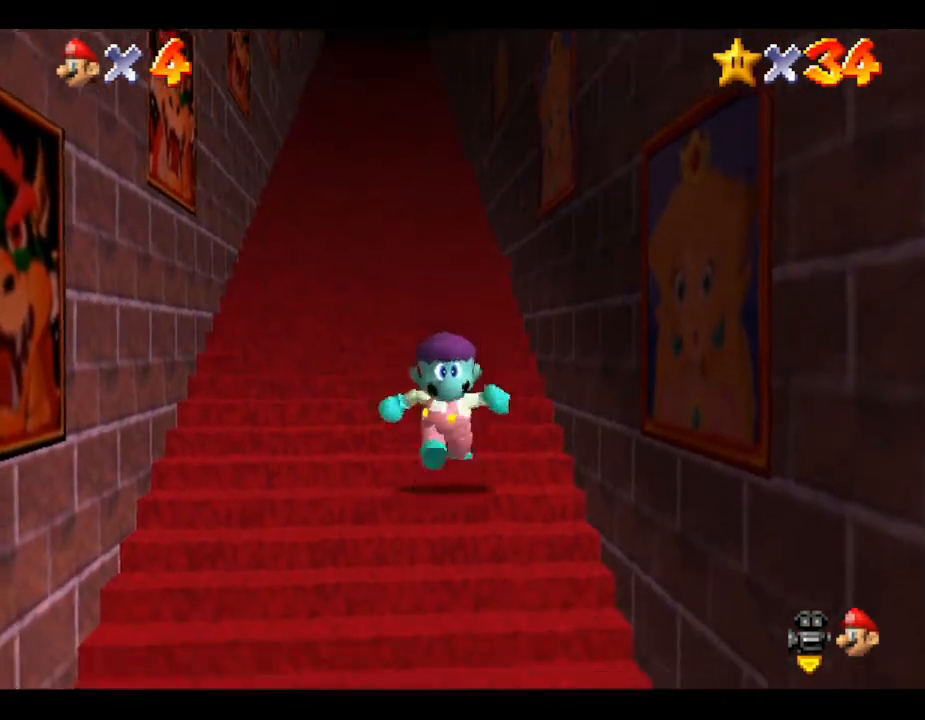
{"buttons": ["Z"], "left_stick": "up", "events": [[50, "Z", "down"], [217, "A", "down"], [217, "left_stick", "up"], [300, "A", "up"]]}
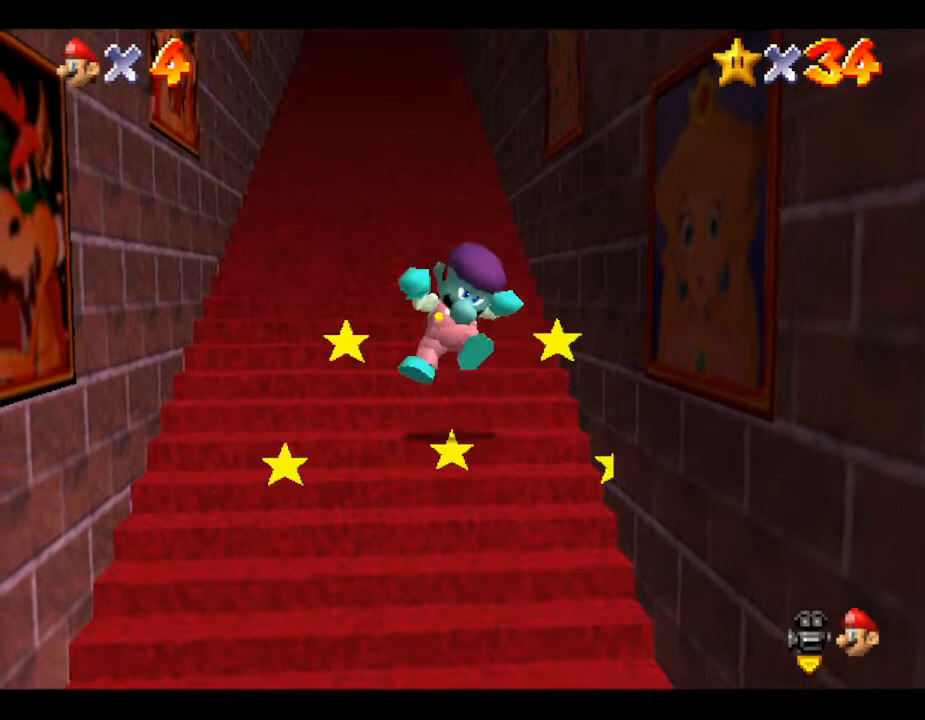
{"buttons": ["Z"], "left_stick": "up", "events": [[50, "A", "down"], [117, "A", "up"], [183, "A", "down"], [233, "A", "up"], [300, "A", "down"], [367, "A", "up"]]}
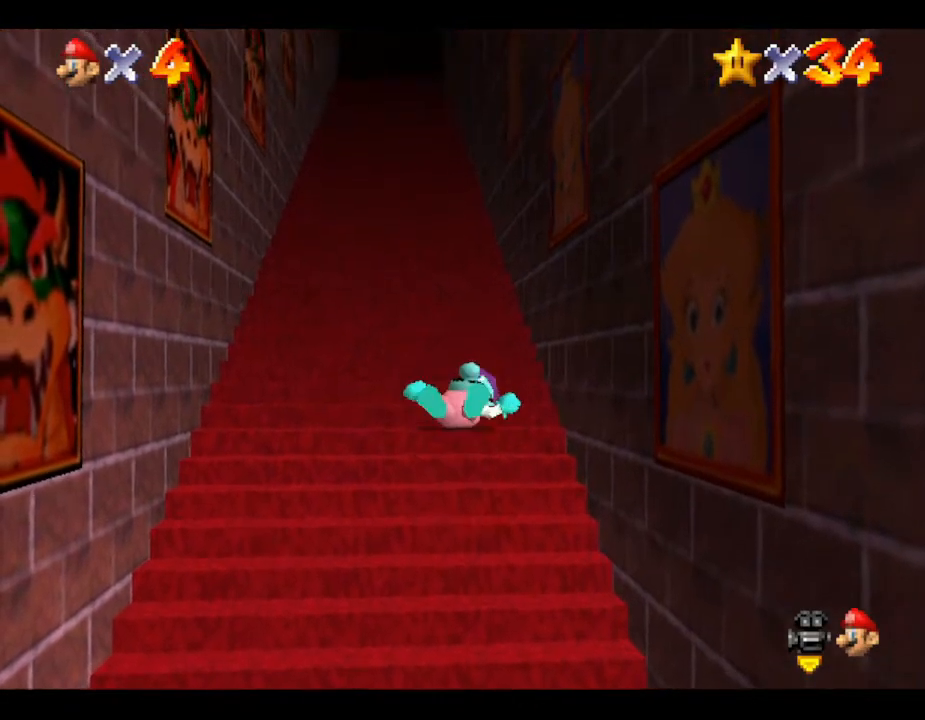
{"buttons": [], "left_stick": "center", "events": [[17, "left_stick", "center"], [83, "Z", "up"]]}
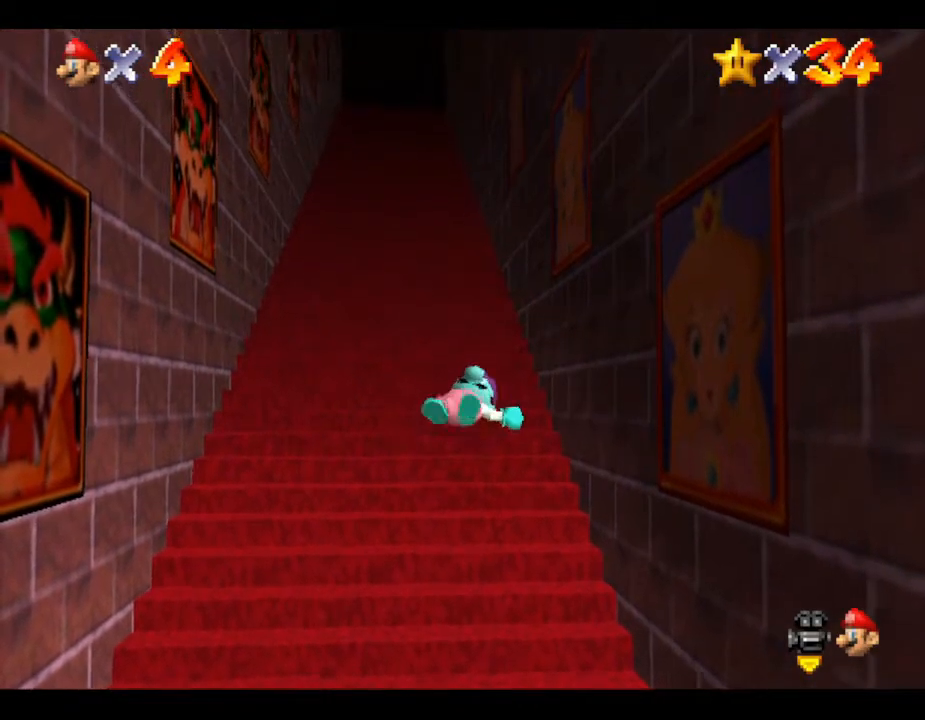
{"buttons": [], "left_stick": "center", "events": []}
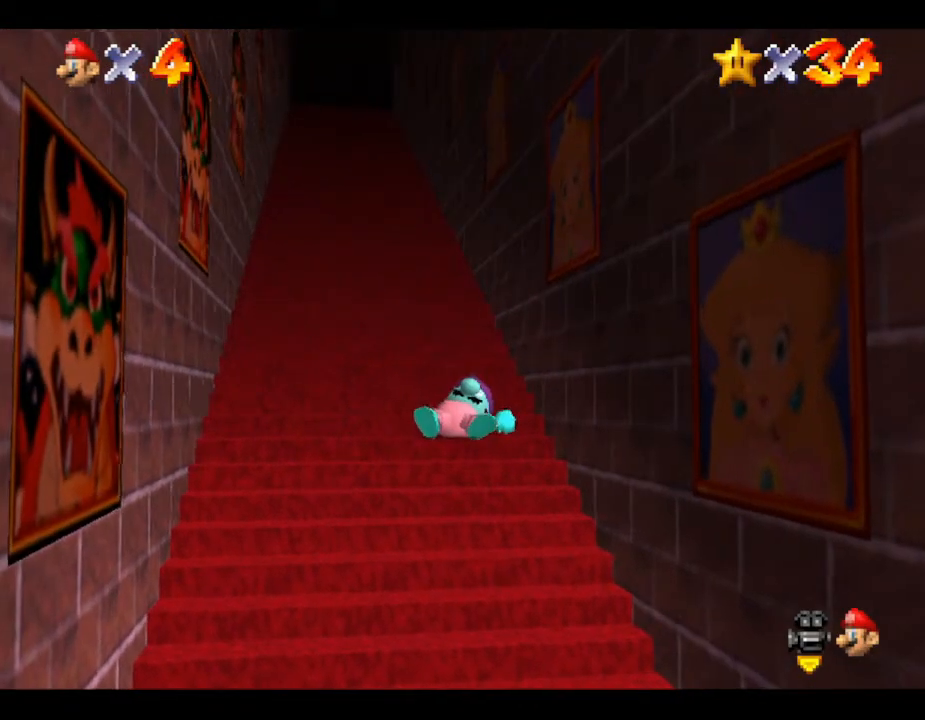
{"buttons": [], "left_stick": "center", "events": []}
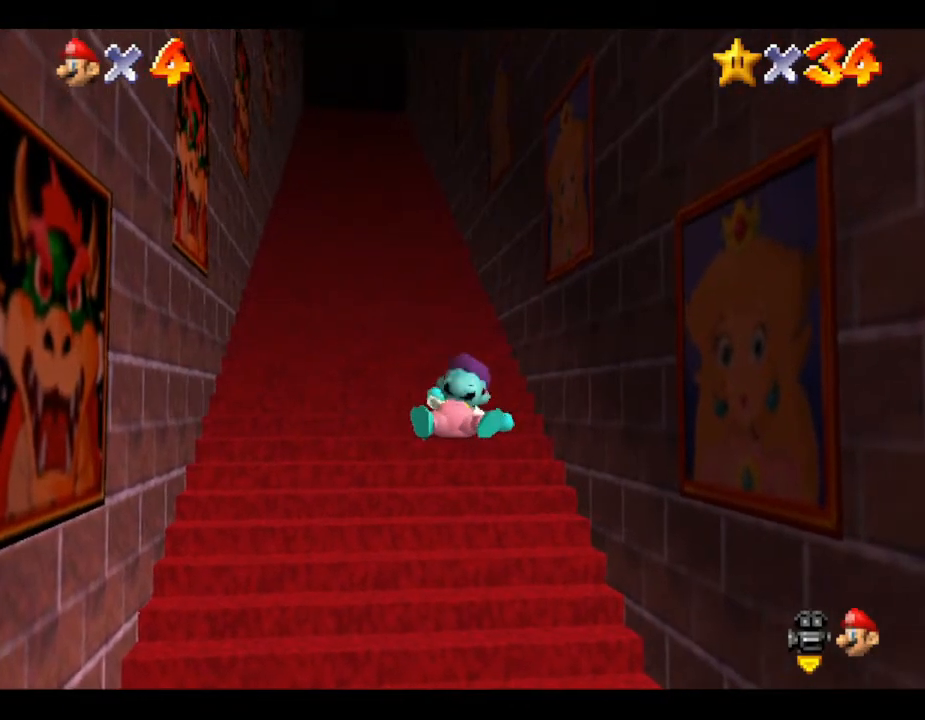
{"buttons": [], "left_stick": "center", "events": []}
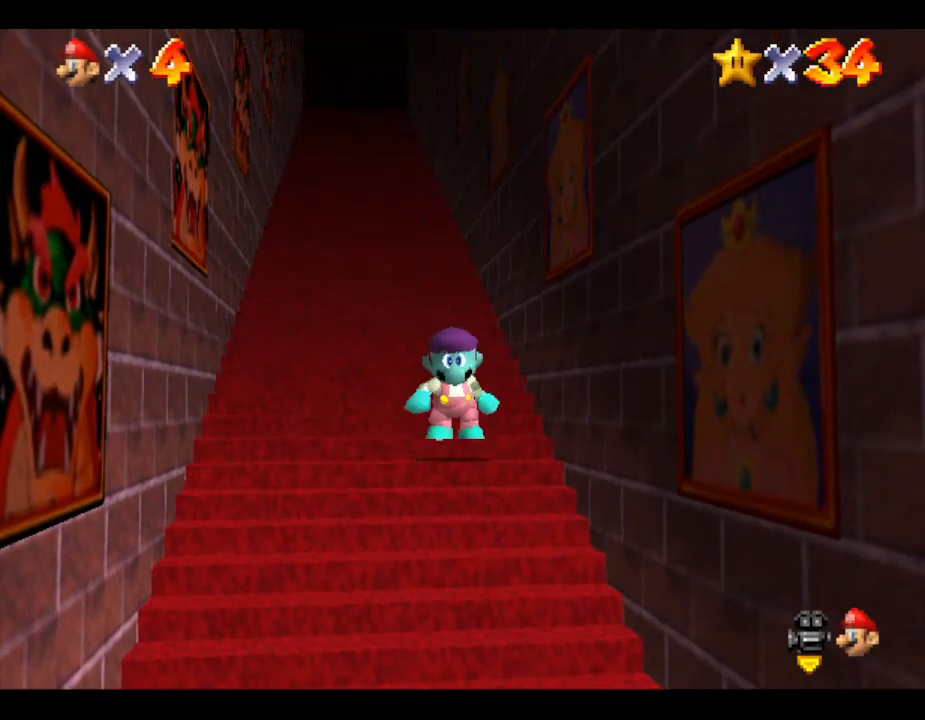
{"buttons": ["Z"], "left_stick": "center", "events": [[483, "Z", "down"]]}
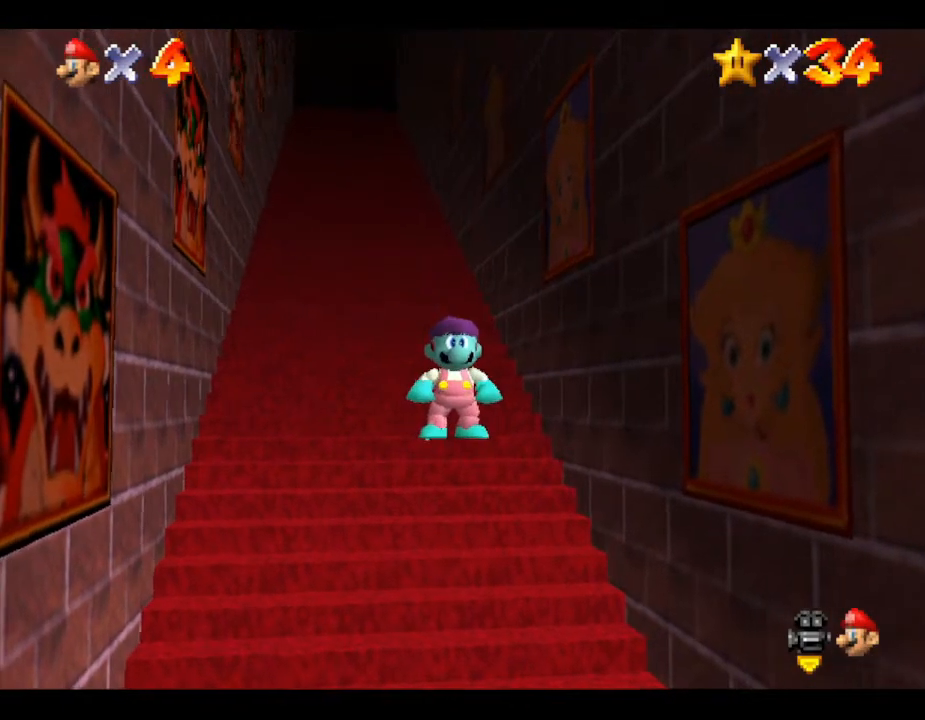
{"buttons": [], "left_stick": "center", "events": [[67, "A", "down"], [383, "A", "up"], [467, "Z", "up"]]}
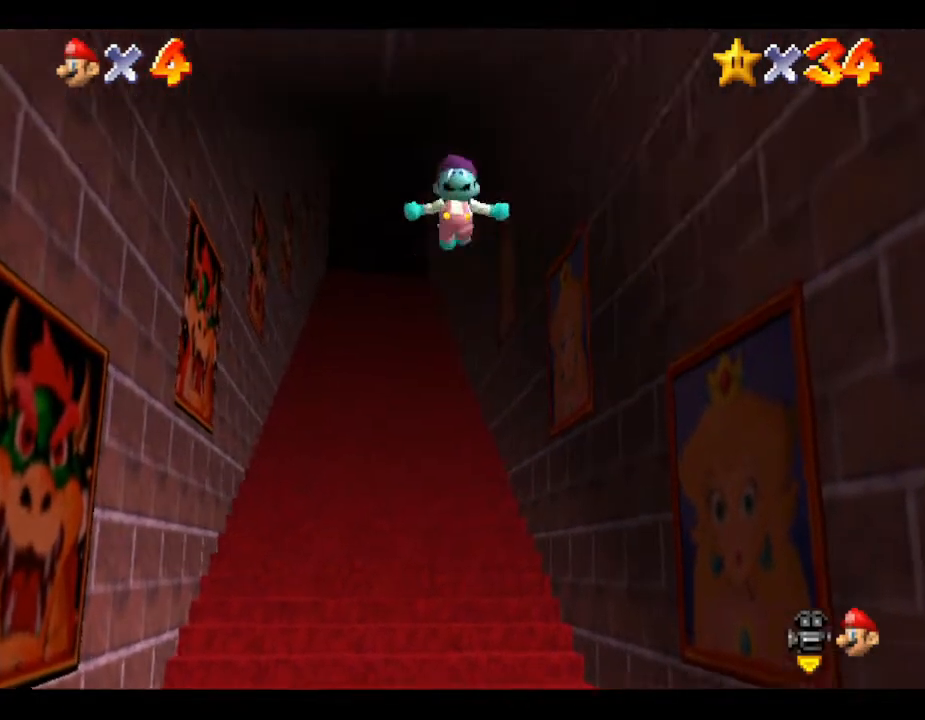
{"buttons": [], "left_stick": "center", "events": []}
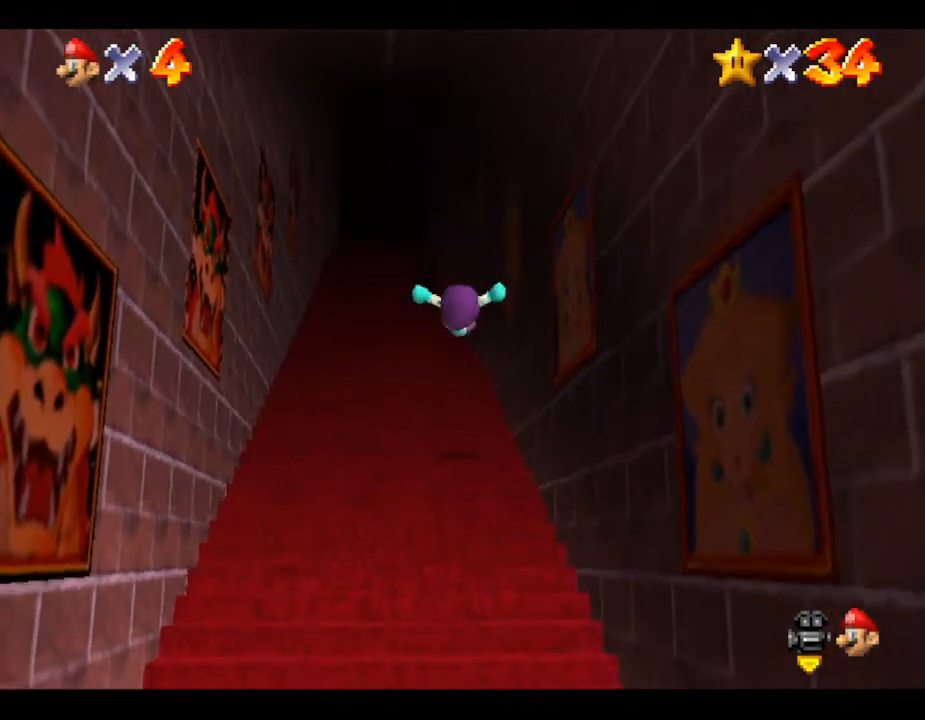
{"buttons": ["Z"], "left_stick": "center", "events": [[17, "Z", "down"], [117, "A", "down"], [333, "A", "up"], [383, "A", "down"], [483, "A", "up"]]}
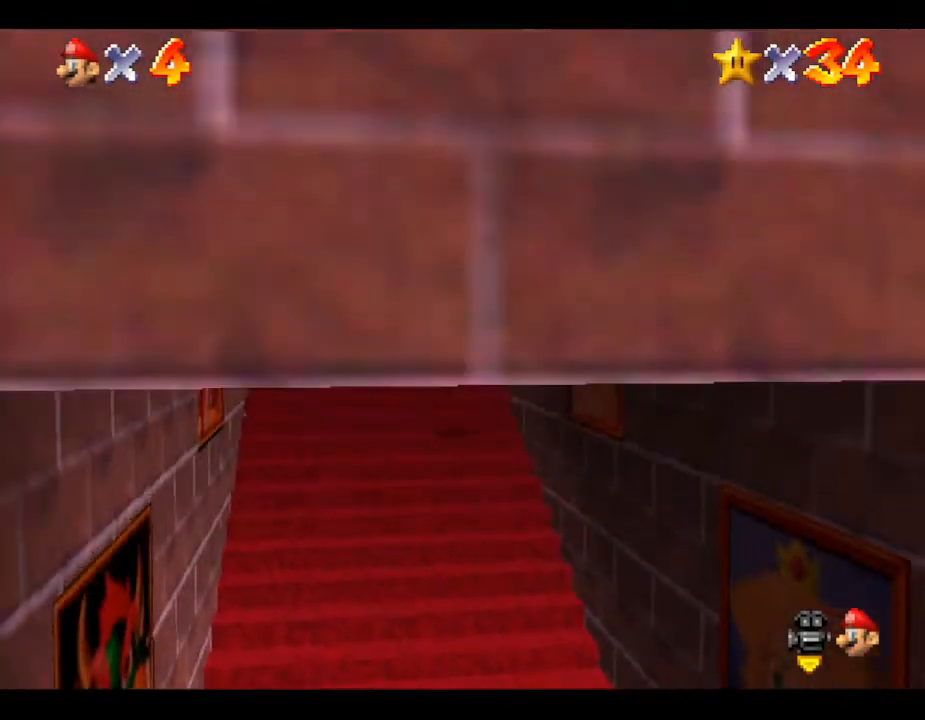
{"buttons": ["A", "Z"], "left_stick": "center", "events": [[83, "A", "down"], [117, "A", "up"], [217, "A", "down"], [283, "A", "up"], [350, "A", "down"], [450, "A", "up"], [500, "A", "down"]]}
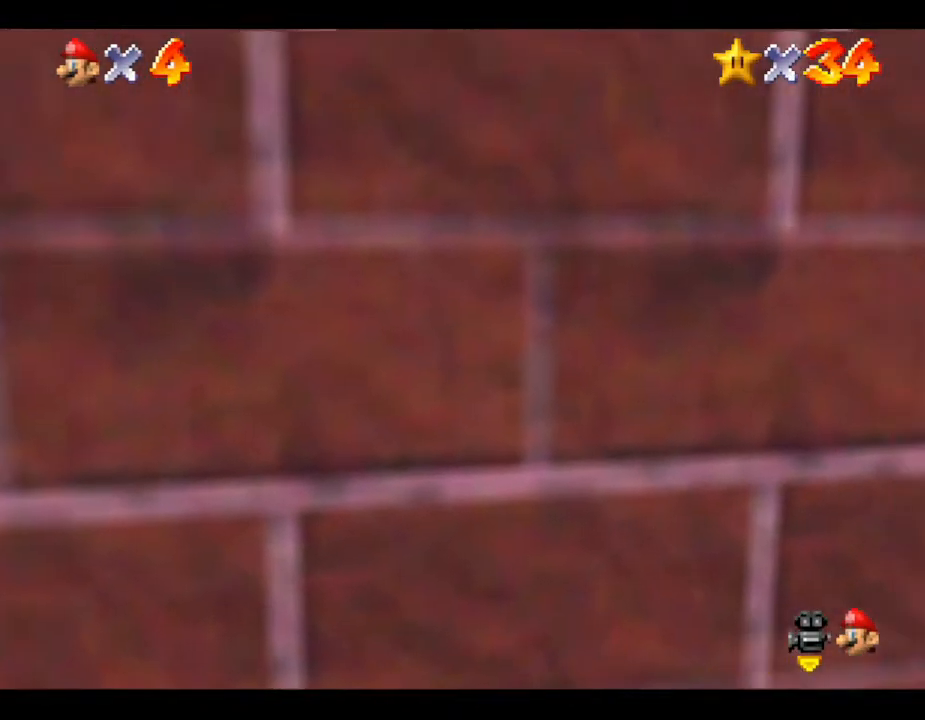
{"buttons": ["A", "Z"], "left_stick": "center", "events": [[100, "A", "up"], [183, "A", "down"], [250, "A", "up"], [317, "A", "down"], [400, "A", "up"], [467, "A", "down"]]}
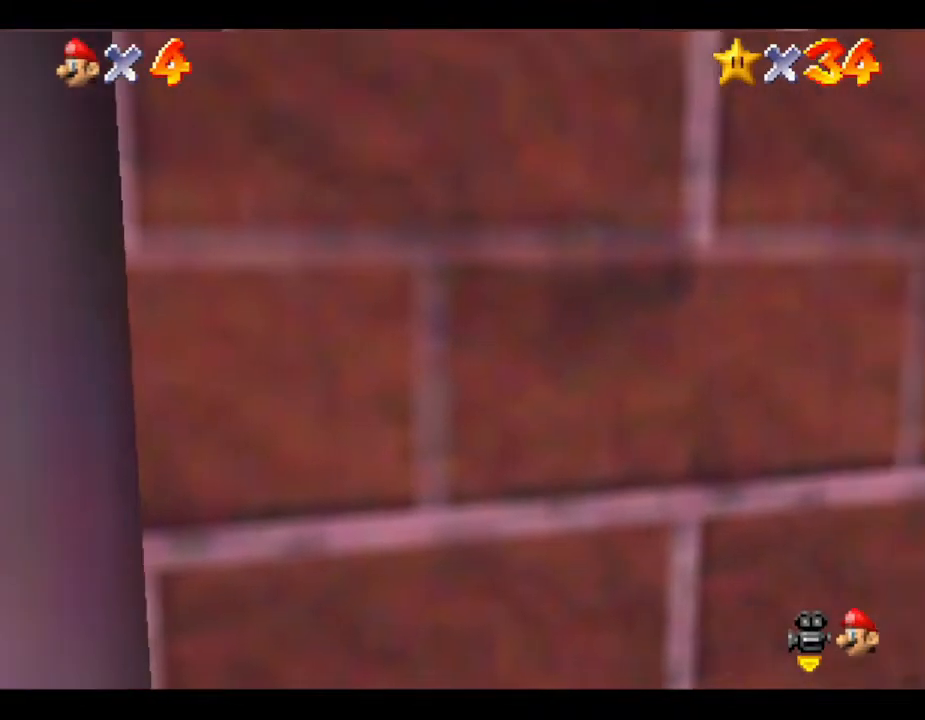
{"buttons": ["Z"], "left_stick": "center", "events": [[67, "A", "up"], [133, "A", "down"], [217, "A", "up"], [283, "A", "down"], [383, "A", "up"], [450, "A", "down"], [500, "A", "up"]]}
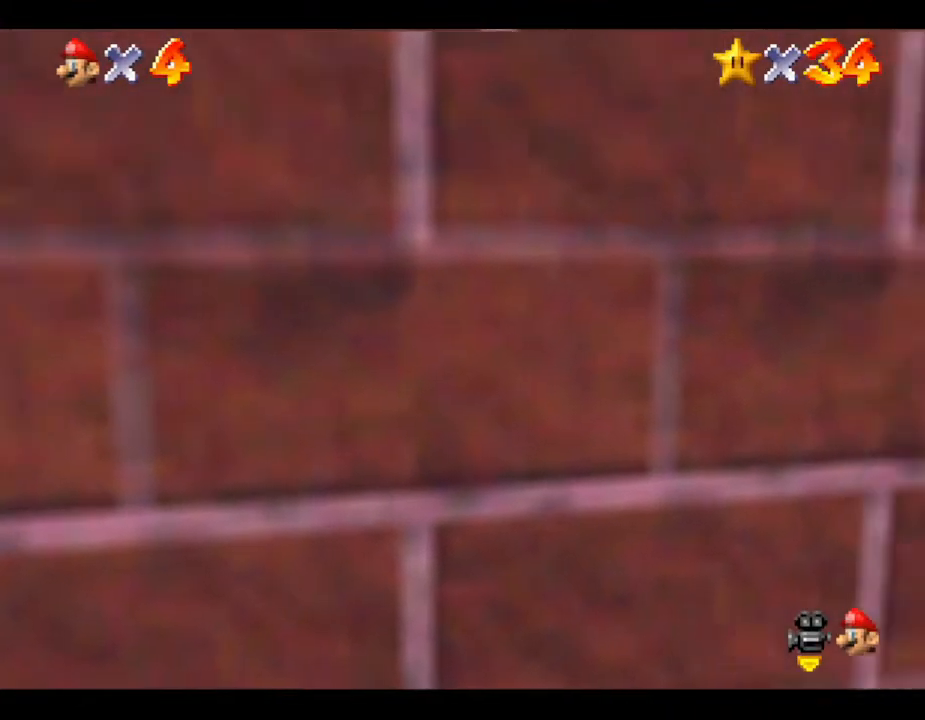
{"buttons": ["A", "Z"], "left_stick": "center", "events": [[100, "A", "down"], [167, "A", "up"], [250, "A", "down"], [283, "A", "up"], [350, "A", "down"], [467, "A", "up"], [500, "A", "down"]]}
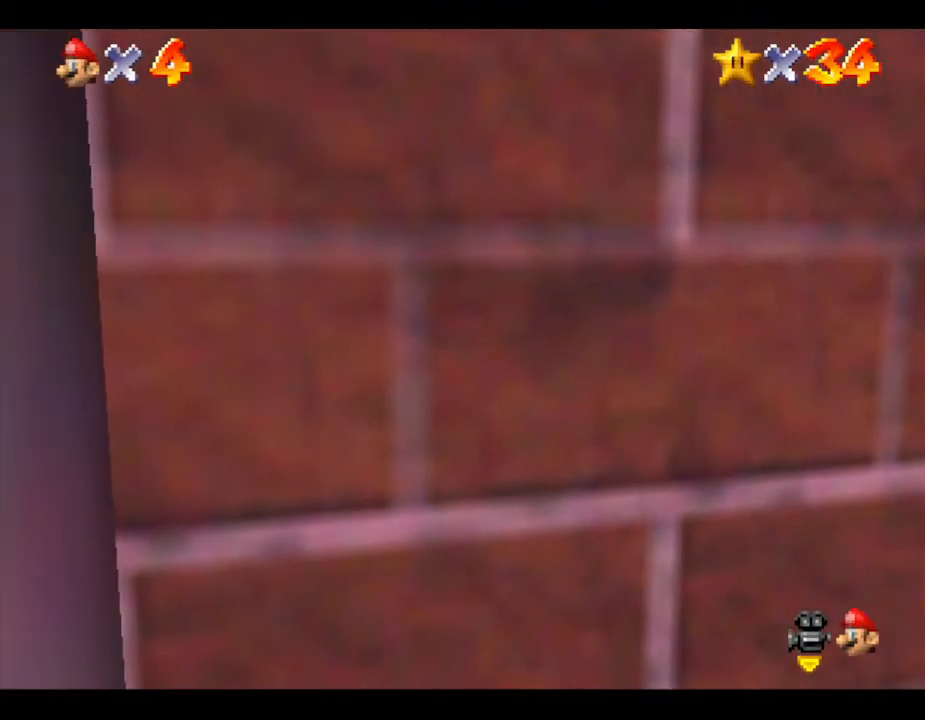
{"buttons": ["A", "Z"], "left_stick": "up", "events": [[100, "A", "up"], [100, "left_stick", "up"], [150, "A", "down"], [233, "A", "up"], [300, "A", "down"], [417, "A", "up"], [450, "A", "down"]]}
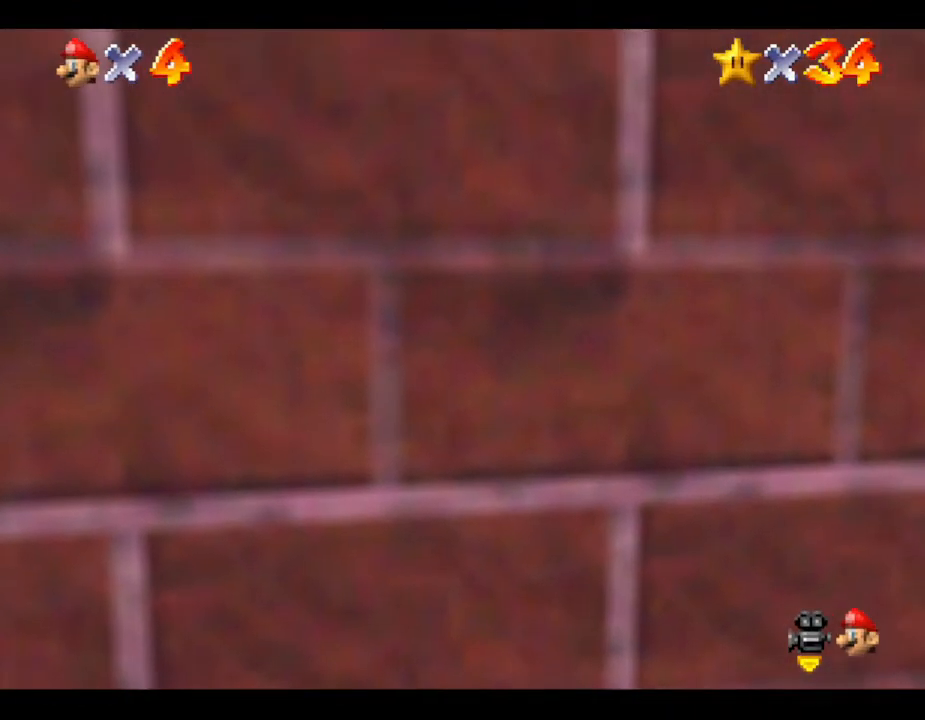
{"buttons": [], "left_stick": "up", "events": [[83, "A", "up"], [133, "A", "down"], [233, "A", "up"], [233, "Z", "up"]]}
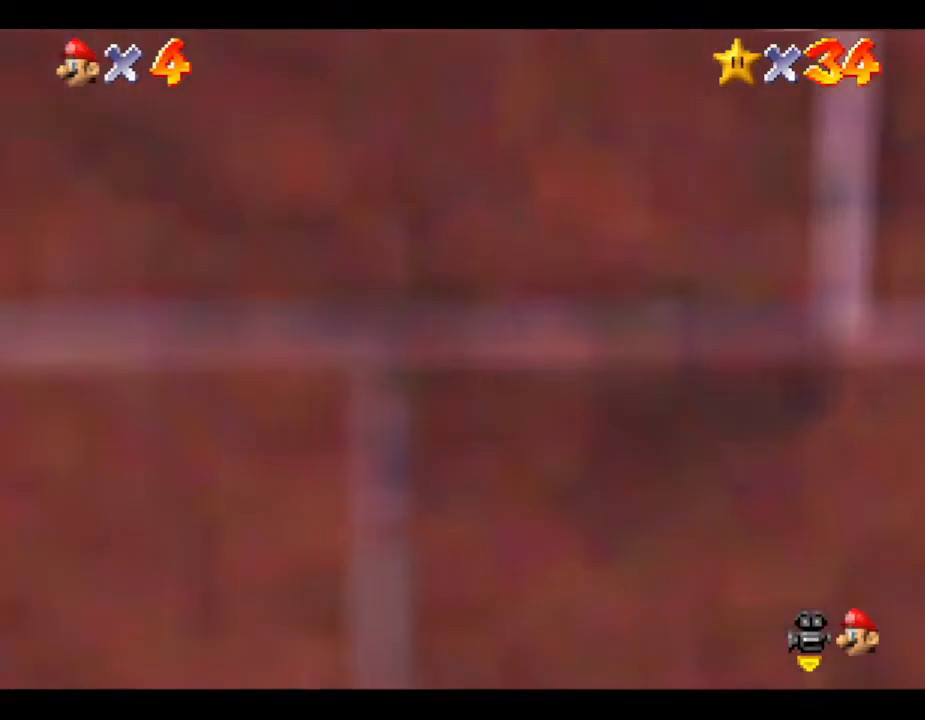
{"buttons": [], "left_stick": "up", "events": []}
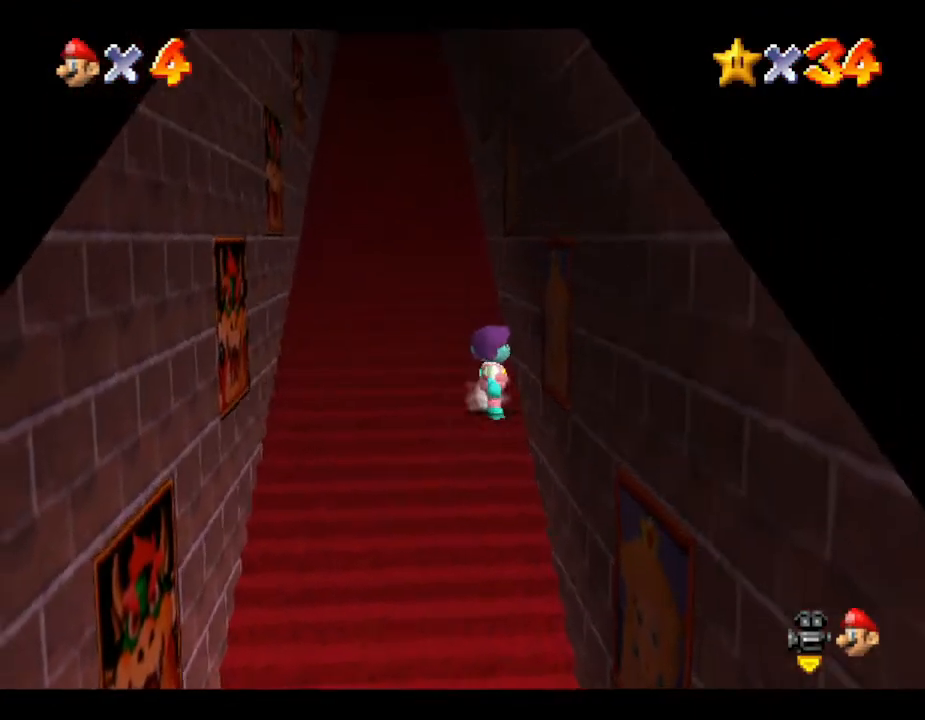
{"buttons": [], "left_stick": "up-left", "events": [[300, "left_stick", "up-left"]]}
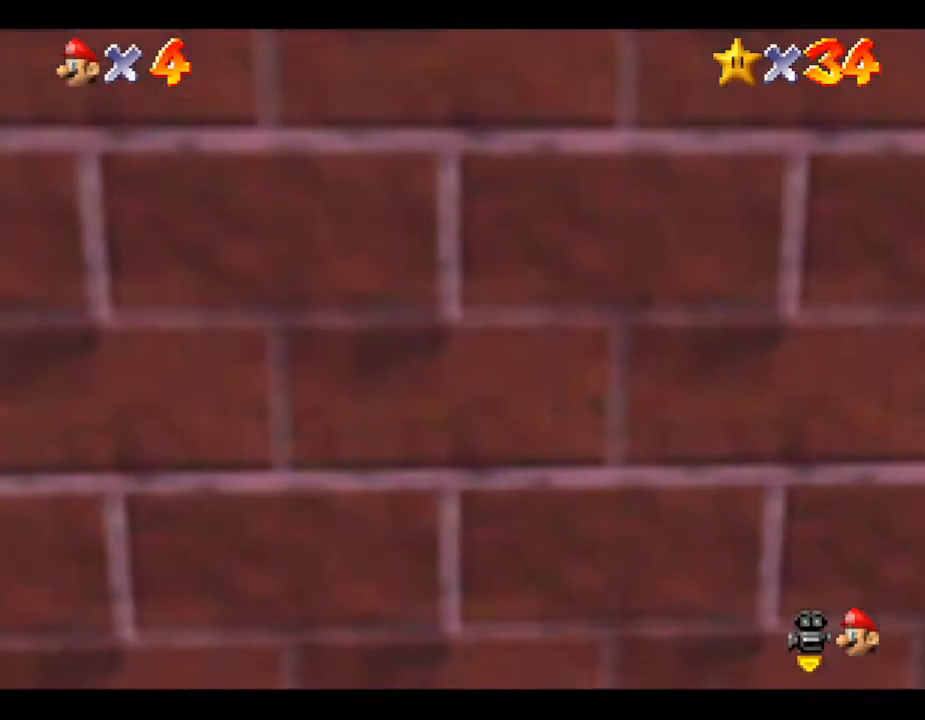
{"buttons": [], "left_stick": "up", "events": [[433, "left_stick", "up"]]}
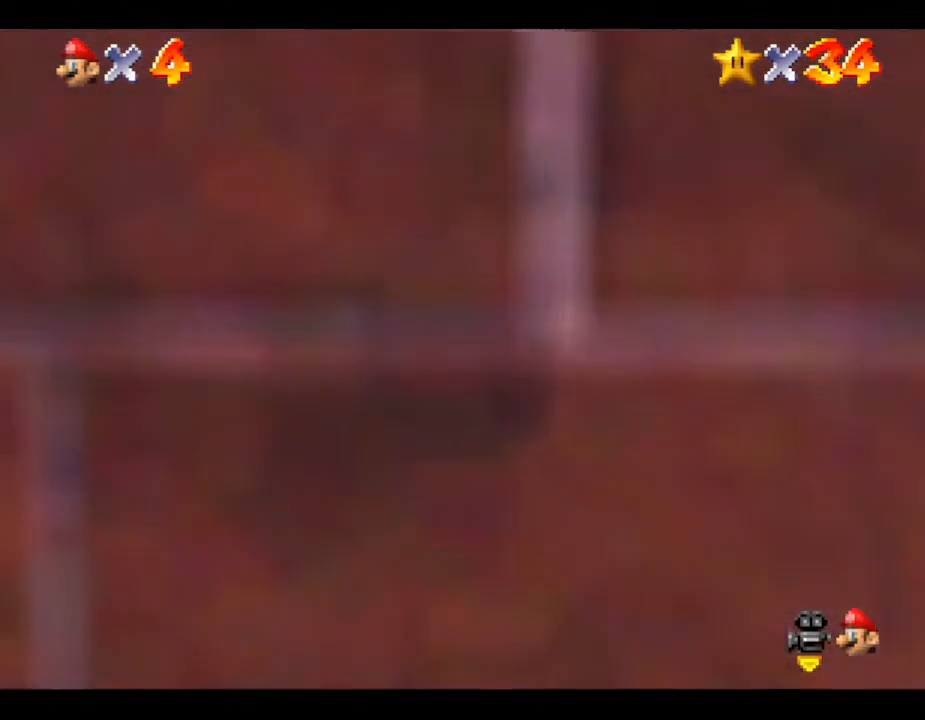
{"buttons": [], "left_stick": "center", "events": [[133, "left_stick", "center"]]}
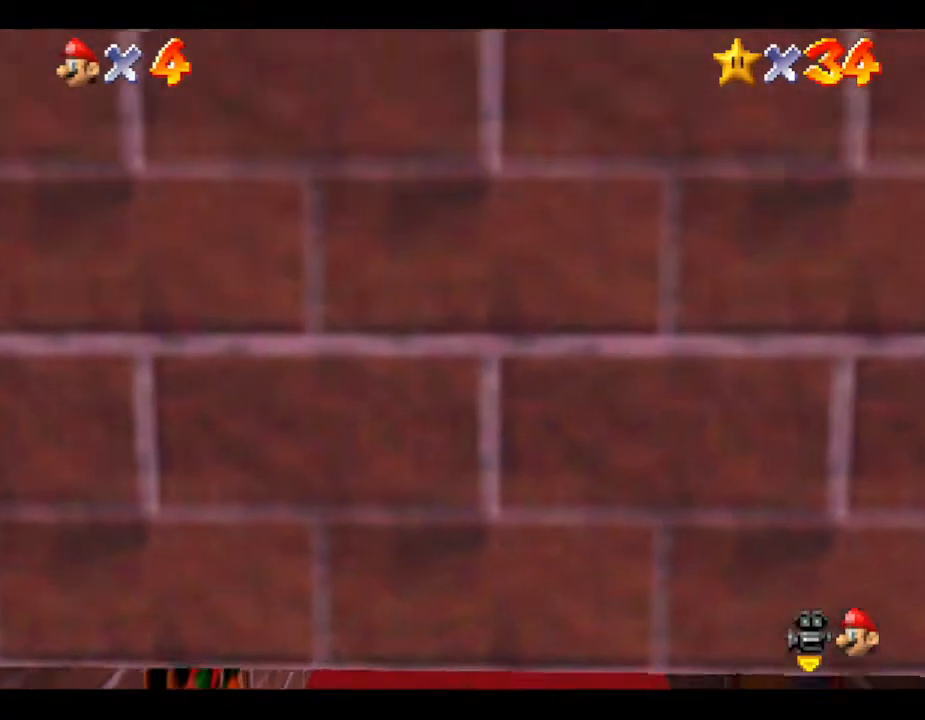
{"buttons": [], "left_stick": "center", "events": [[50, "C_UP", "down"], [267, "C_UP", "up"]]}
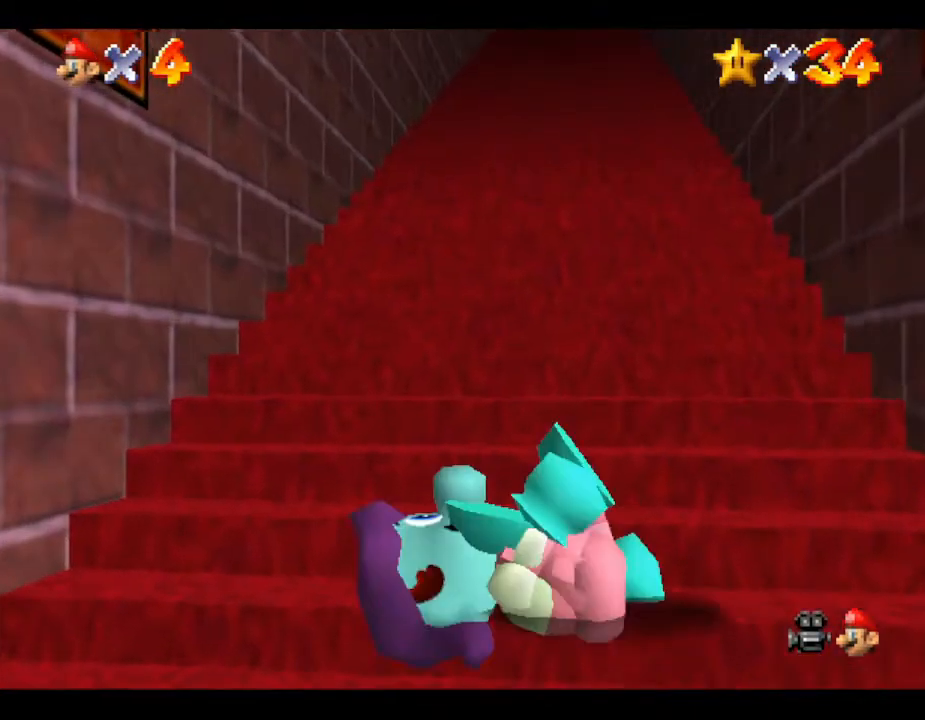
{"buttons": [], "left_stick": "down", "events": [[50, "left_stick", "down"]]}